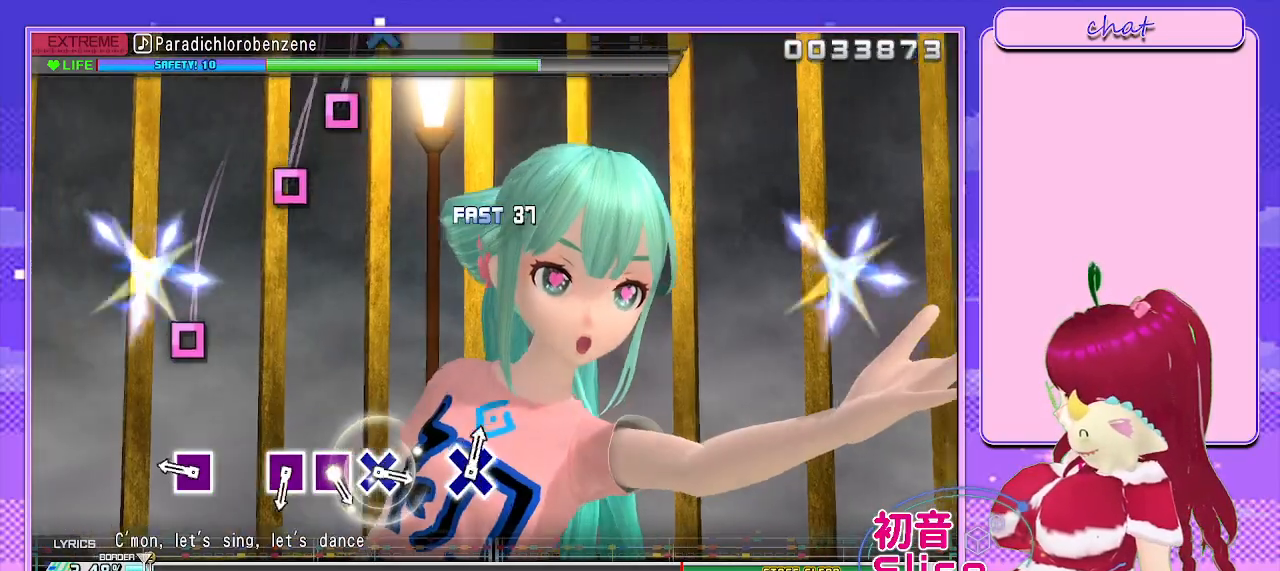
Gameplay with a controller (PlayStation layout); each line is a JSON object with the inputs held at the frame after it. "events" lists button and stick changes between this image and that frame as [ms after this image, input, new state], when the widget could be followed in between.
{"buttons": ["SQUARE", "R2"], "left_stick": "center", "right_stick": "center", "events": [[67, "R2", "down"], [167, "TRIANGLE", "up"], [183, "CIRCLE", "up"], [217, "L2", "up"], [400, "SQUARE", "down"]]}
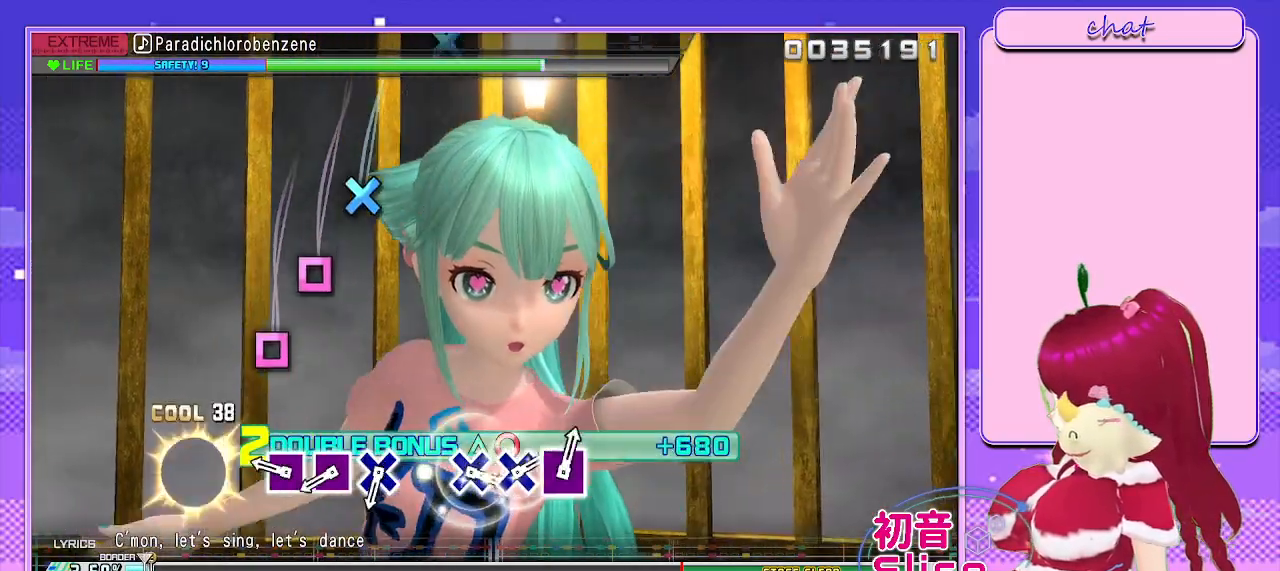
{"buttons": ["R2"], "left_stick": "center", "right_stick": "center", "events": [[17, "SQUARE", "up"], [350, "SQUARE", "down"], [433, "SQUARE", "up"]]}
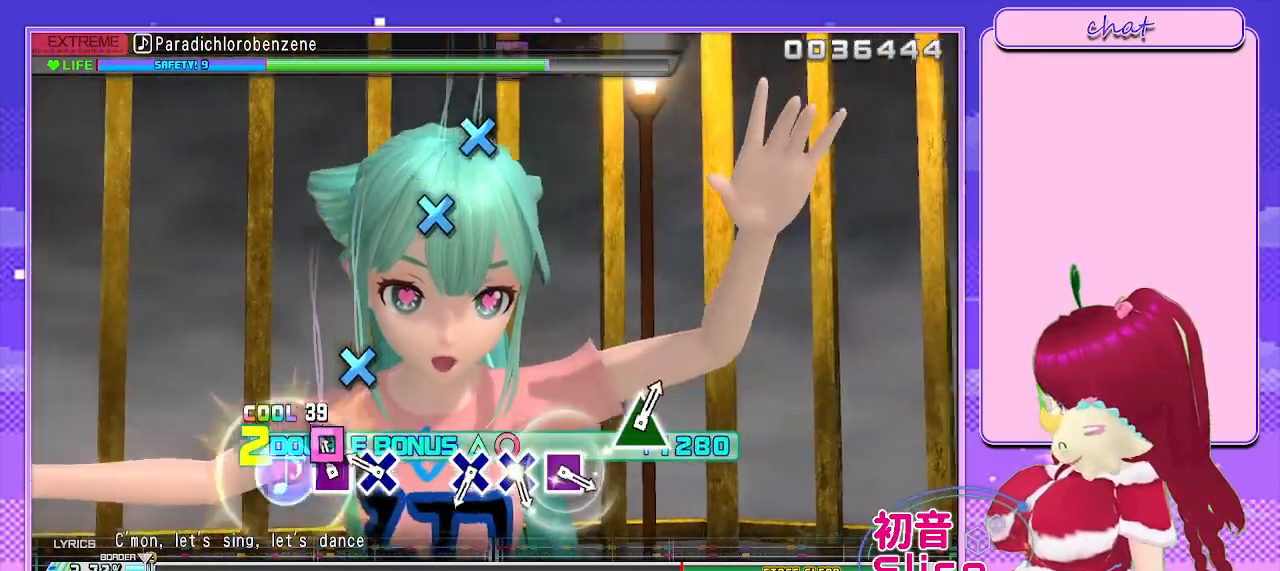
{"buttons": ["R2"], "left_stick": "center", "right_stick": "center", "events": [[50, "SQUARE", "down"], [117, "SQUARE", "up"], [300, "CROSS", "down"], [383, "CROSS", "up"]]}
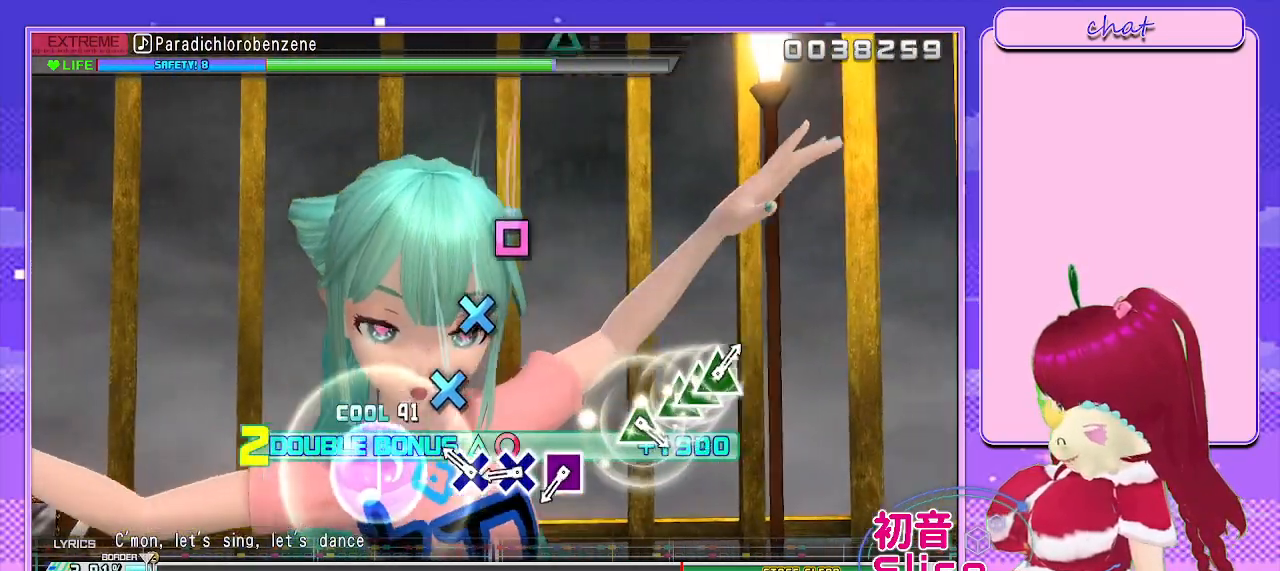
{"buttons": ["R2"], "left_stick": "center", "right_stick": "center", "events": [[267, "CROSS", "down"], [350, "CROSS", "up"]]}
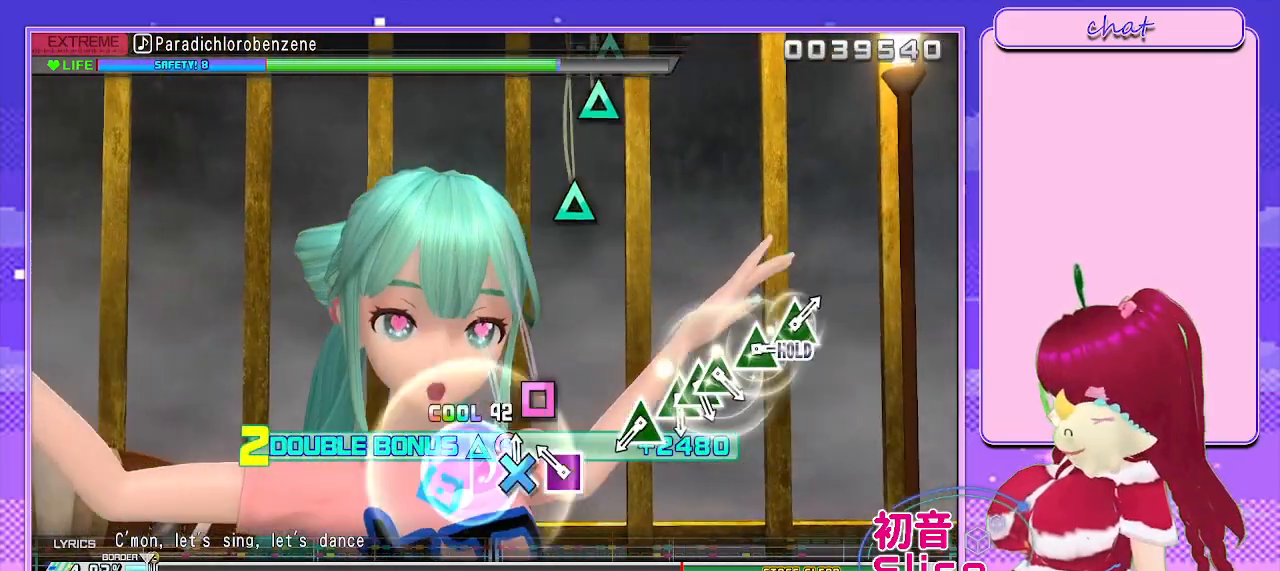
{"buttons": ["R2"], "left_stick": "center", "right_stick": "center", "events": [[17, "CROSS", "down"], [83, "CROSS", "up"], [233, "SQUARE", "down"], [317, "SQUARE", "up"]]}
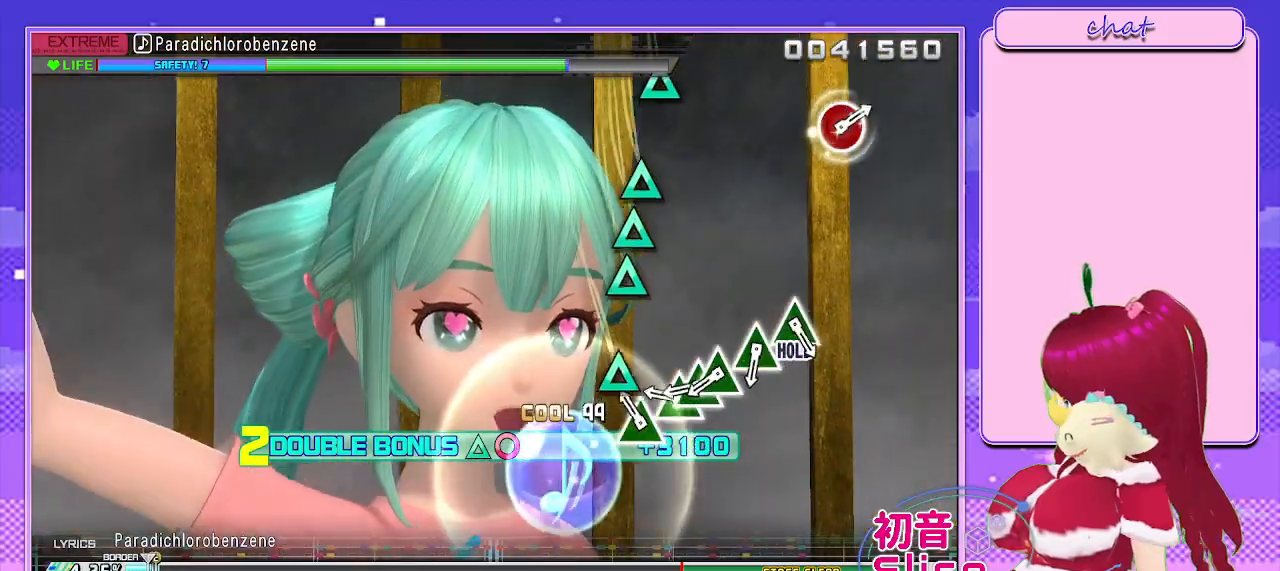
{"buttons": ["TRIANGLE", "R2"], "left_stick": "center", "right_stick": "center", "events": [[167, "TRIANGLE", "down"], [267, "TRIANGLE", "up"], [400, "TRIANGLE", "down"]]}
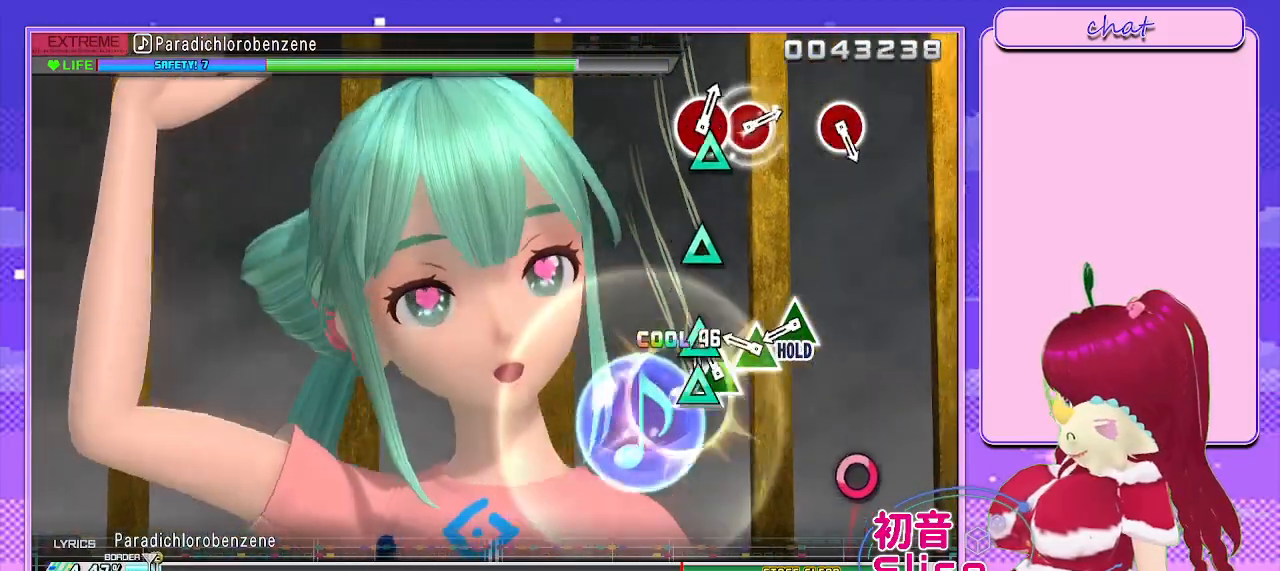
{"buttons": ["R2"], "left_stick": "center", "right_stick": "center", "events": [[17, "TRIANGLE", "up"], [33, "DPAD_UP", "down"], [133, "TRIANGLE", "down"], [167, "DPAD_UP", "up"], [217, "TRIANGLE", "up"], [367, "TRIANGLE", "down"], [483, "TRIANGLE", "up"]]}
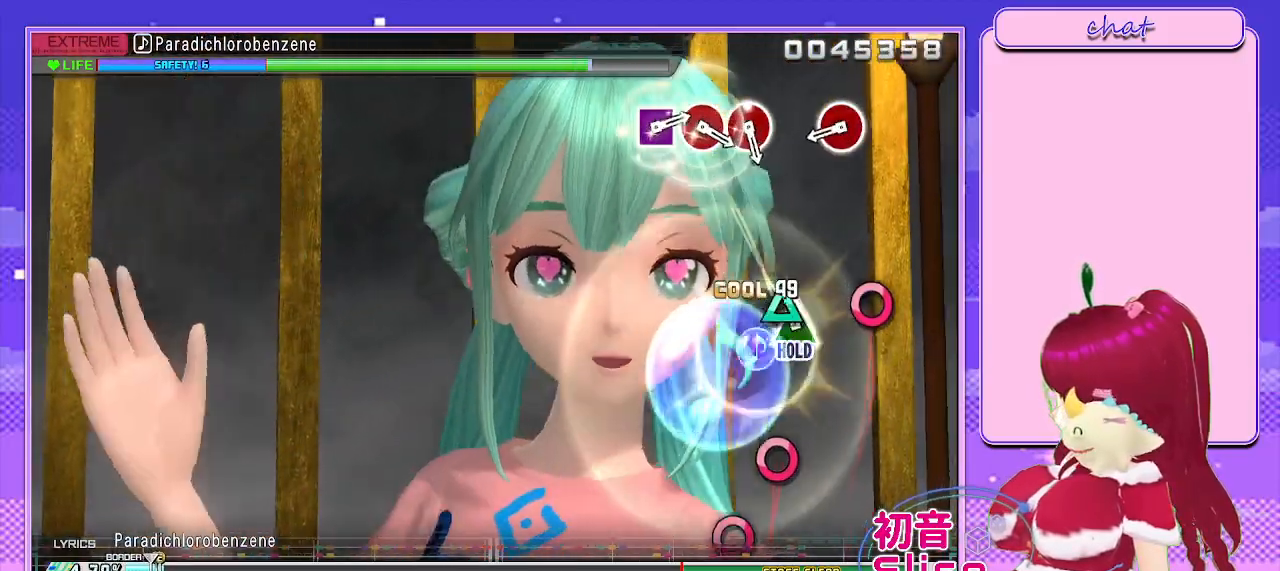
{"buttons": ["L2"], "left_stick": "center", "right_stick": "center", "events": [[83, "TRIANGLE", "down"], [167, "L2", "down"], [267, "TRIANGLE", "up"], [300, "R2", "up"]]}
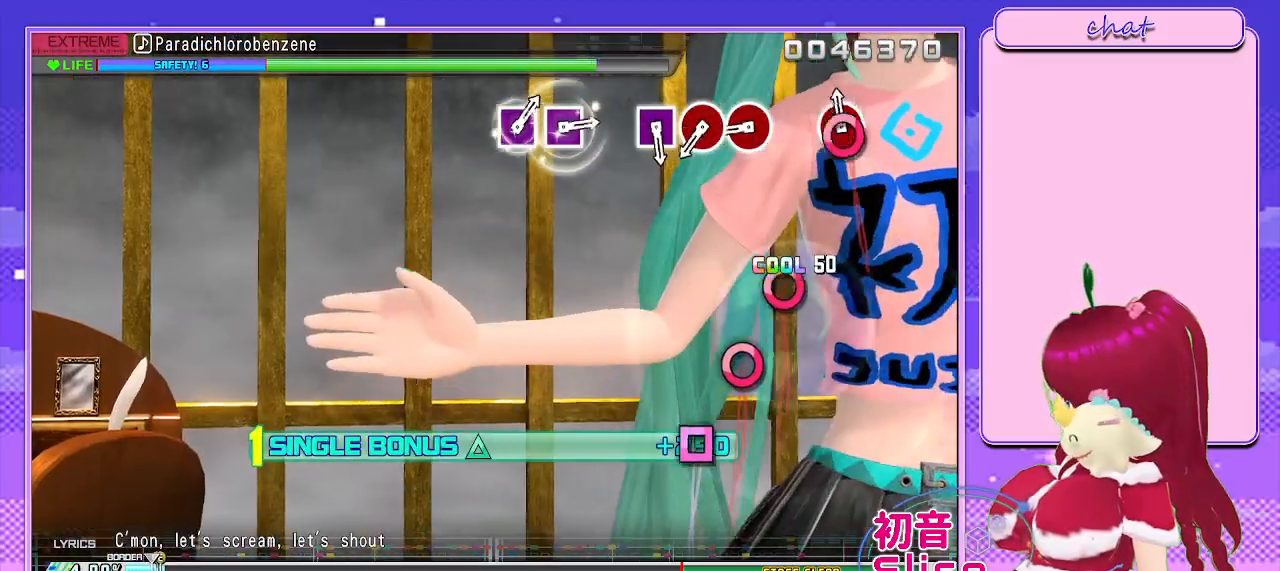
{"buttons": ["CIRCLE", "L2"], "left_stick": "center", "right_stick": "center", "events": [[50, "CIRCLE", "down"], [167, "CIRCLE", "up"], [483, "CIRCLE", "down"]]}
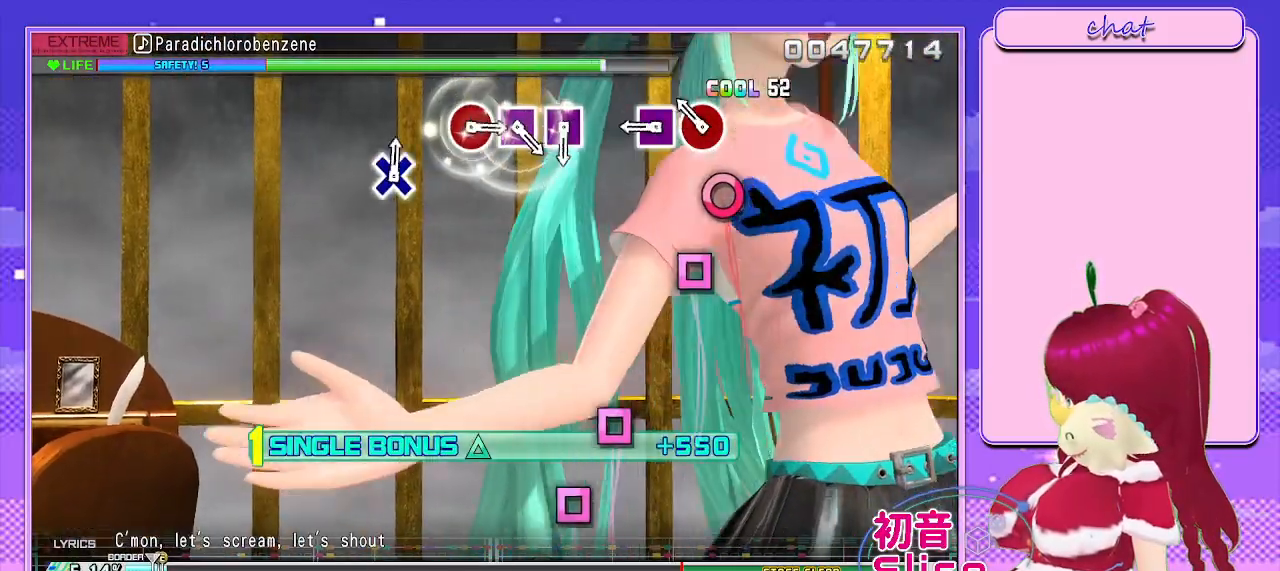
{"buttons": ["SQUARE", "L2"], "left_stick": "center", "right_stick": "center", "events": [[83, "CIRCLE", "up"], [200, "CIRCLE", "down"], [267, "CIRCLE", "up"], [450, "SQUARE", "down"]]}
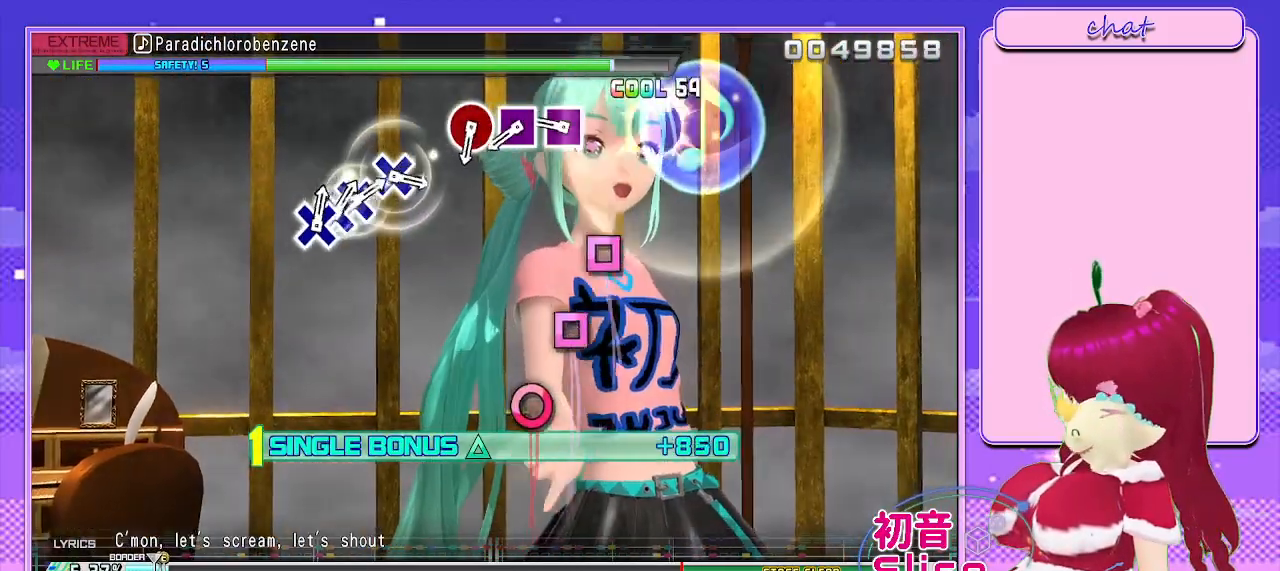
{"buttons": ["L2"], "left_stick": "center", "right_stick": "center", "events": [[83, "SQUARE", "up"], [367, "SQUARE", "down"], [483, "SQUARE", "up"]]}
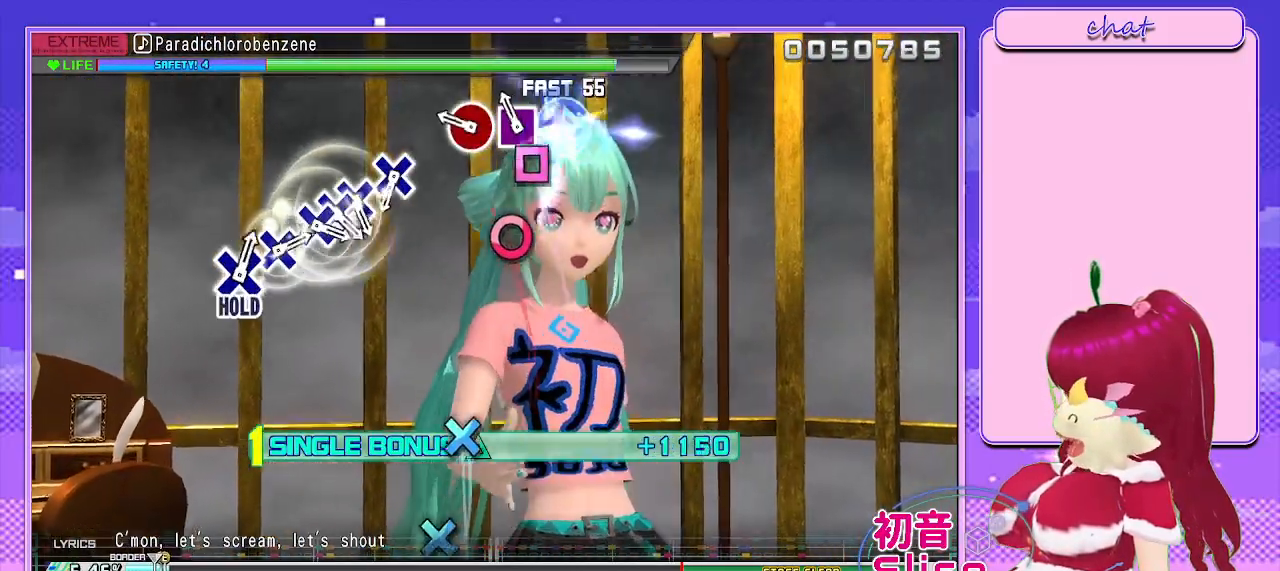
{"buttons": ["L2"], "left_stick": "center", "right_stick": "center", "events": [[117, "SQUARE", "down"], [217, "SQUARE", "up"], [350, "CIRCLE", "down"], [467, "CIRCLE", "up"]]}
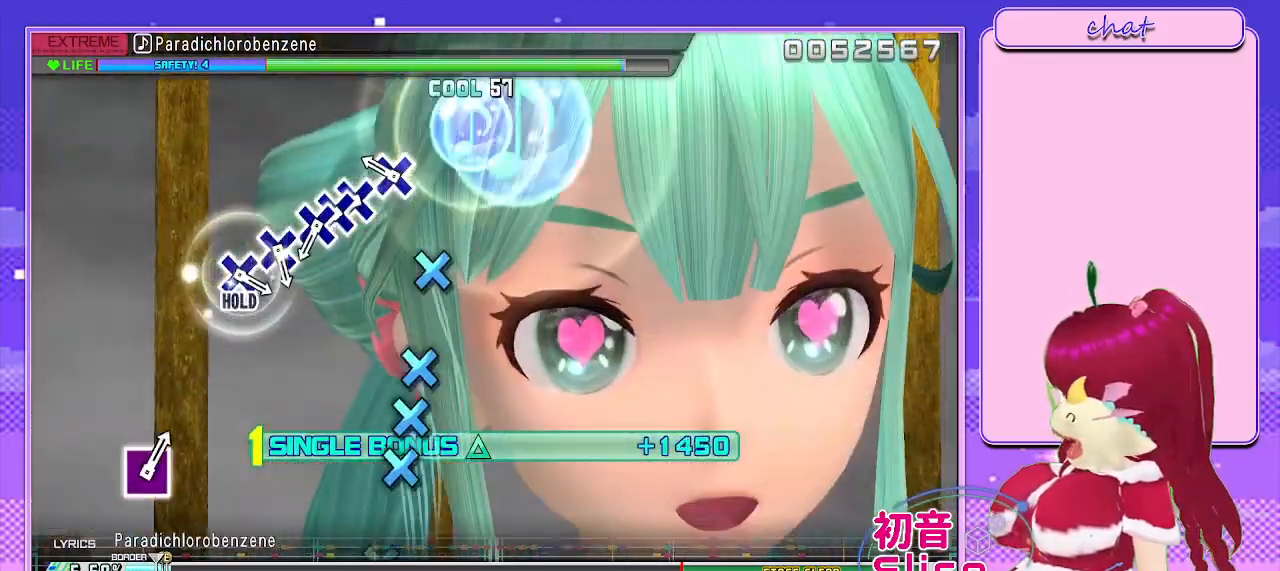
{"buttons": ["L2"], "left_stick": "center", "right_stick": "center", "events": [[267, "CROSS", "down"], [350, "CROSS", "up"]]}
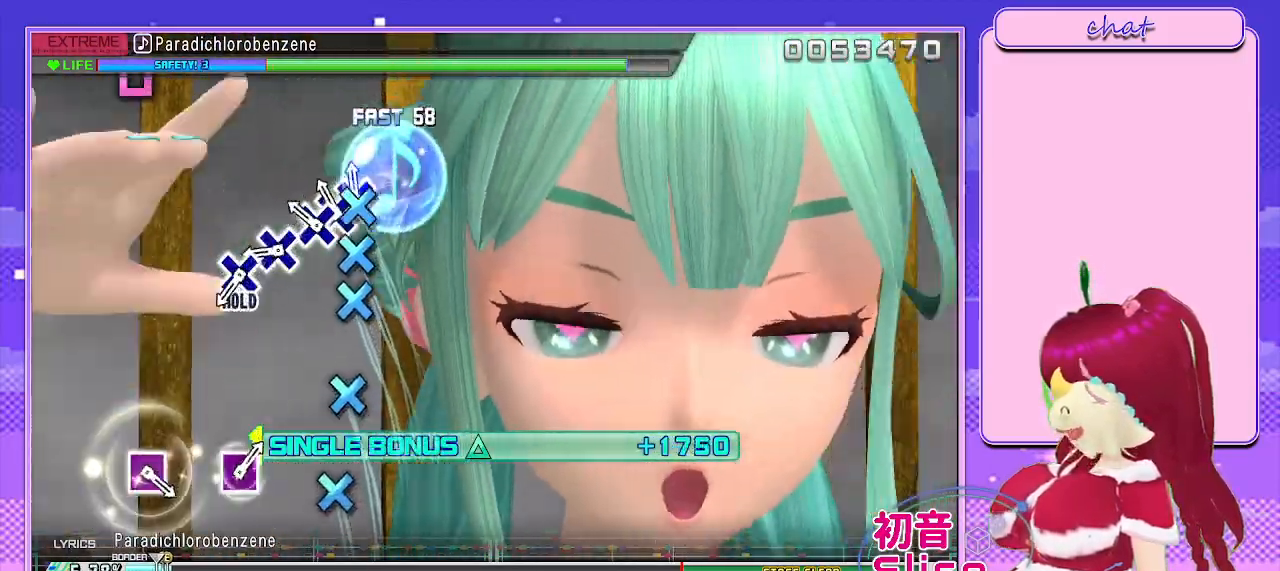
{"buttons": ["CROSS", "L2"], "left_stick": "center", "right_stick": "center", "events": [[17, "CROSS", "down"], [117, "CROSS", "up"], [167, "DPAD_DOWN", "down"], [250, "CROSS", "down"], [283, "DPAD_DOWN", "up"], [317, "CROSS", "up"], [483, "CROSS", "down"]]}
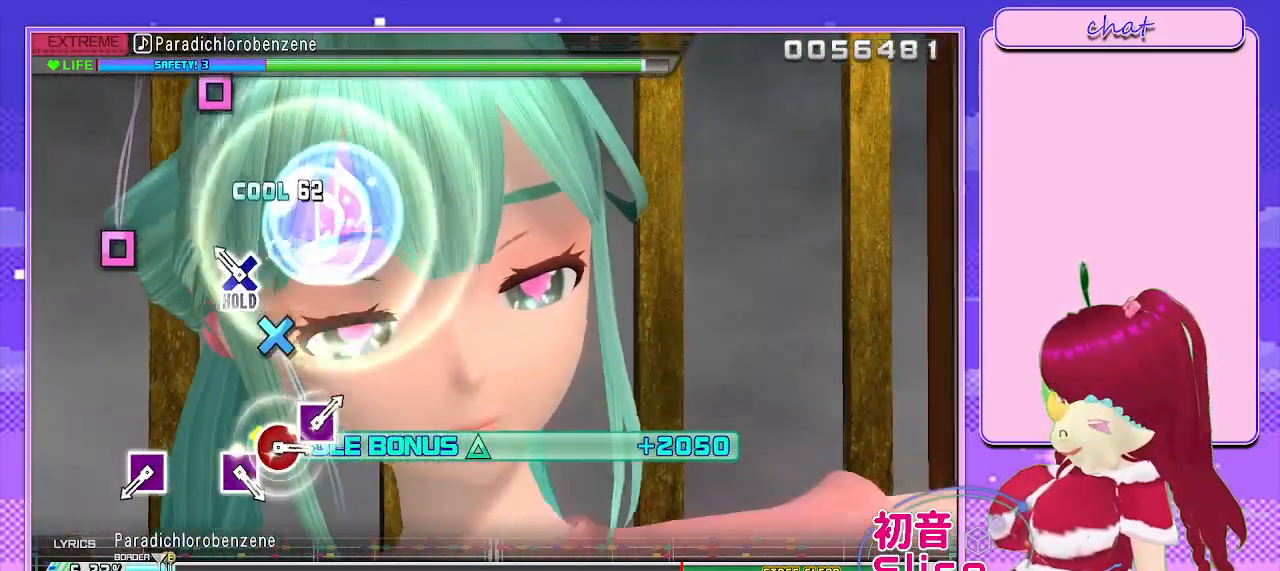
{"buttons": ["R2"], "left_stick": "center", "right_stick": "center", "events": [[67, "CROSS", "up"], [217, "CROSS", "down"], [317, "R2", "down"], [400, "CROSS", "up"], [400, "L2", "up"]]}
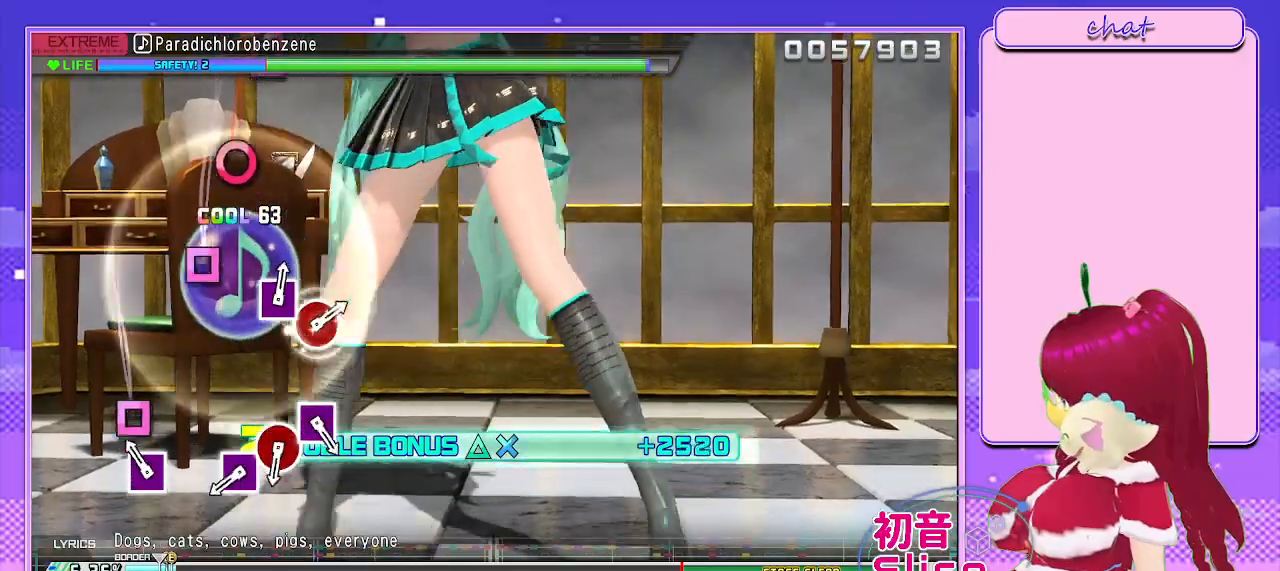
{"buttons": ["R2"], "left_stick": "center", "right_stick": "center", "events": [[183, "SQUARE", "down"], [300, "SQUARE", "up"]]}
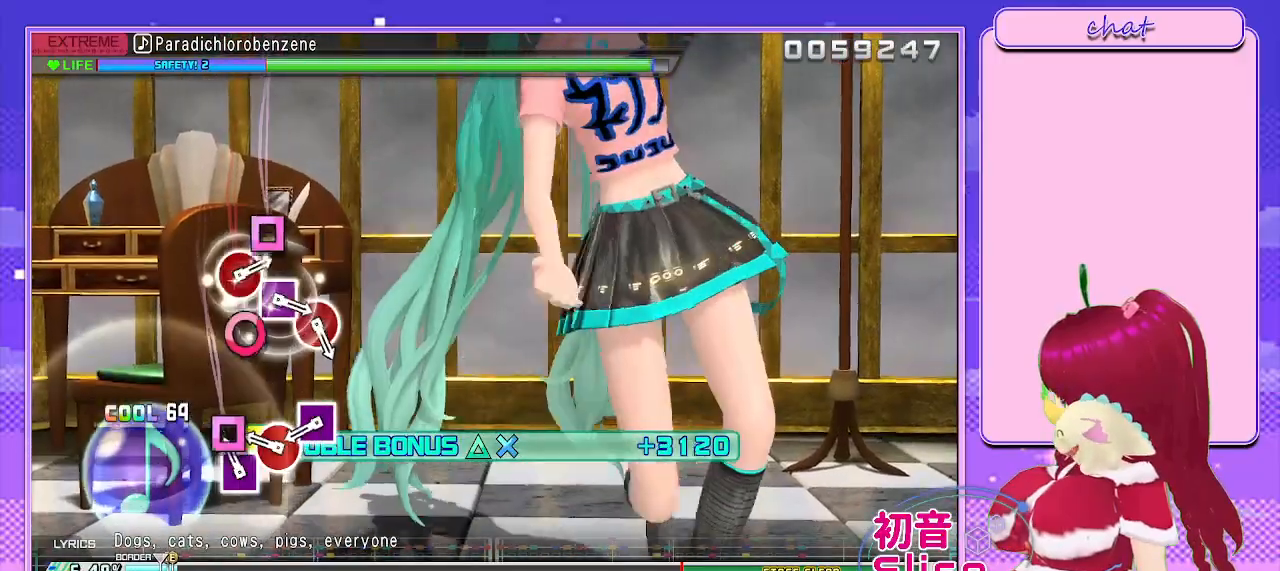
{"buttons": ["R2"], "left_stick": "center", "right_stick": "center", "events": [[117, "SQUARE", "down"], [217, "SQUARE", "up"], [350, "CIRCLE", "down"], [450, "CIRCLE", "up"]]}
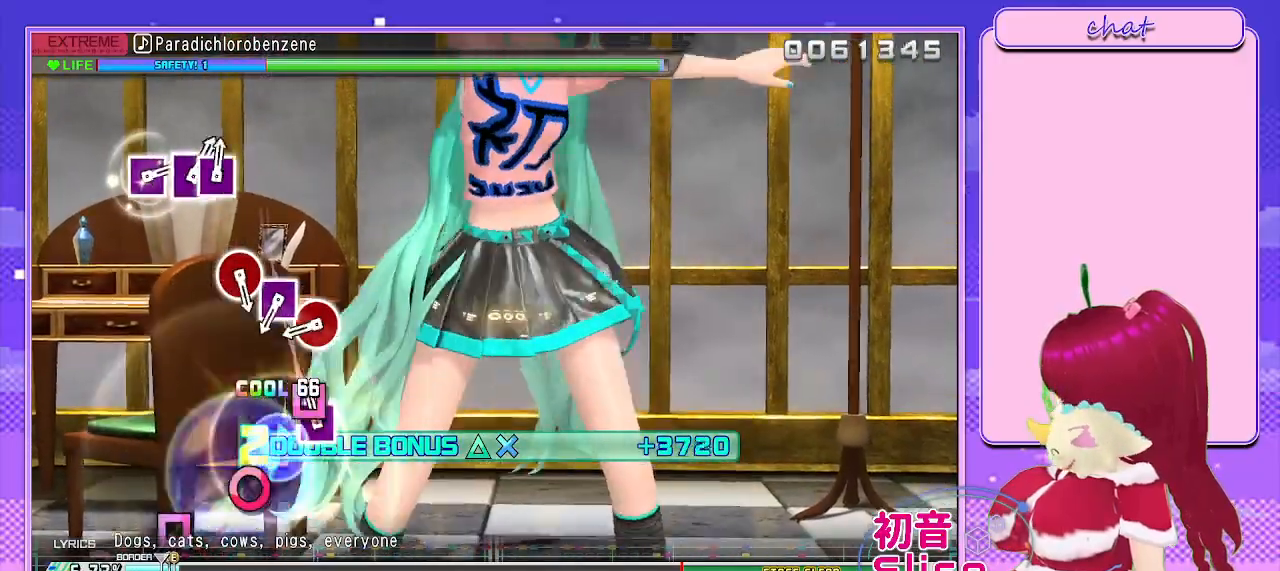
{"buttons": ["R2"], "left_stick": "center", "right_stick": "center", "events": [[100, "SQUARE", "down"], [200, "SQUARE", "up"]]}
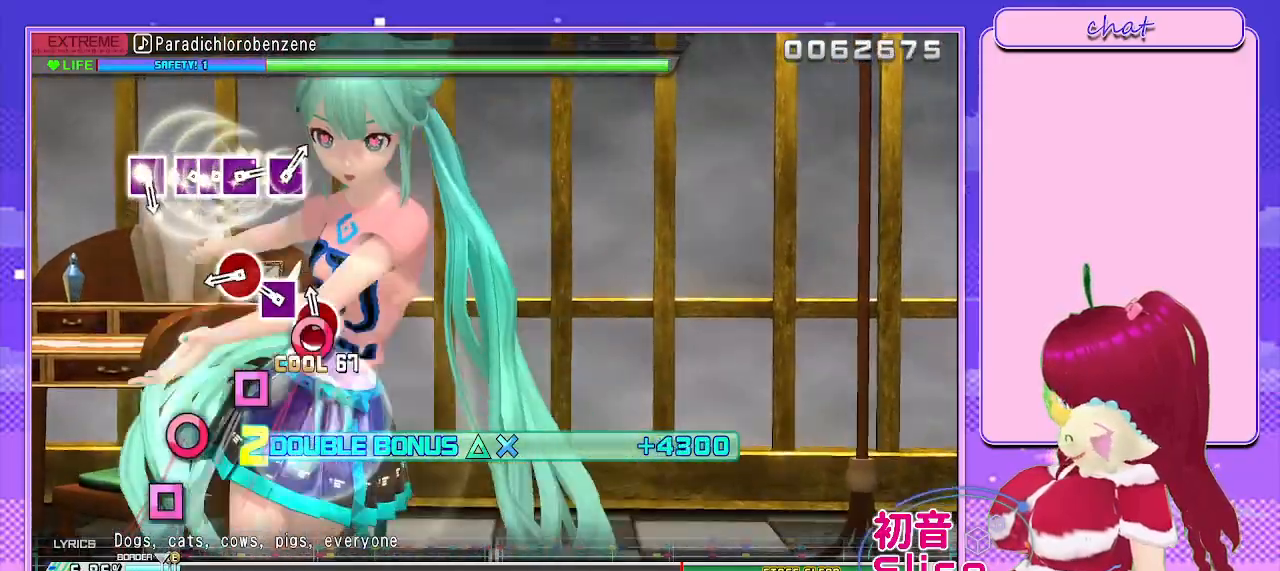
{"buttons": ["R2"], "left_stick": "center", "right_stick": "center", "events": [[50, "CIRCLE", "down"], [150, "CIRCLE", "up"], [300, "SQUARE", "down"], [400, "SQUARE", "up"]]}
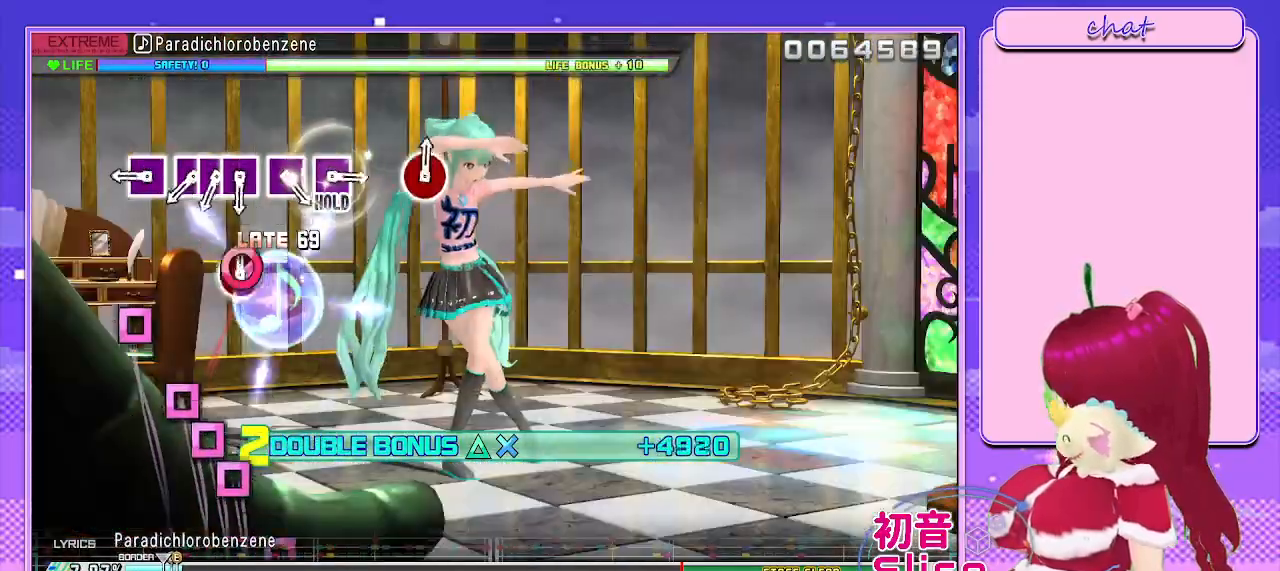
{"buttons": ["SQUARE", "R2"], "left_stick": "center", "right_stick": "center", "events": [[17, "CIRCLE", "down"], [150, "CIRCLE", "up"], [417, "SQUARE", "down"]]}
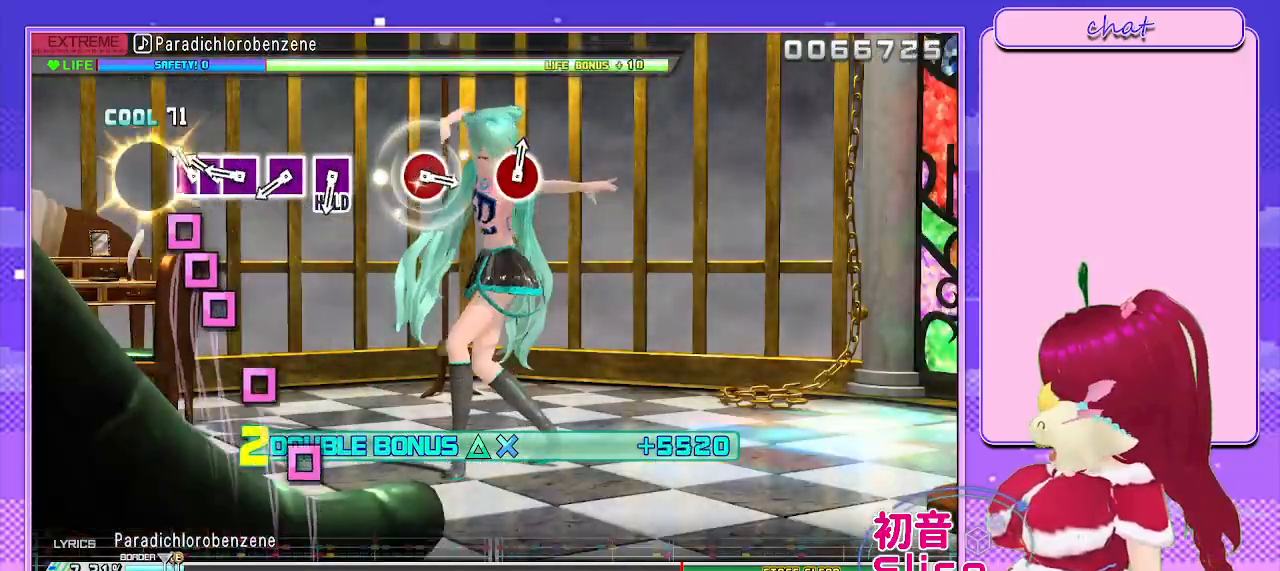
{"buttons": ["R2"], "left_stick": "center", "right_stick": "center", "events": [[33, "SQUARE", "up"], [167, "SQUARE", "down"], [300, "DPAD_LEFT", "down"], [317, "SQUARE", "up"], [400, "SQUARE", "down"], [417, "DPAD_LEFT", "up"], [483, "SQUARE", "up"]]}
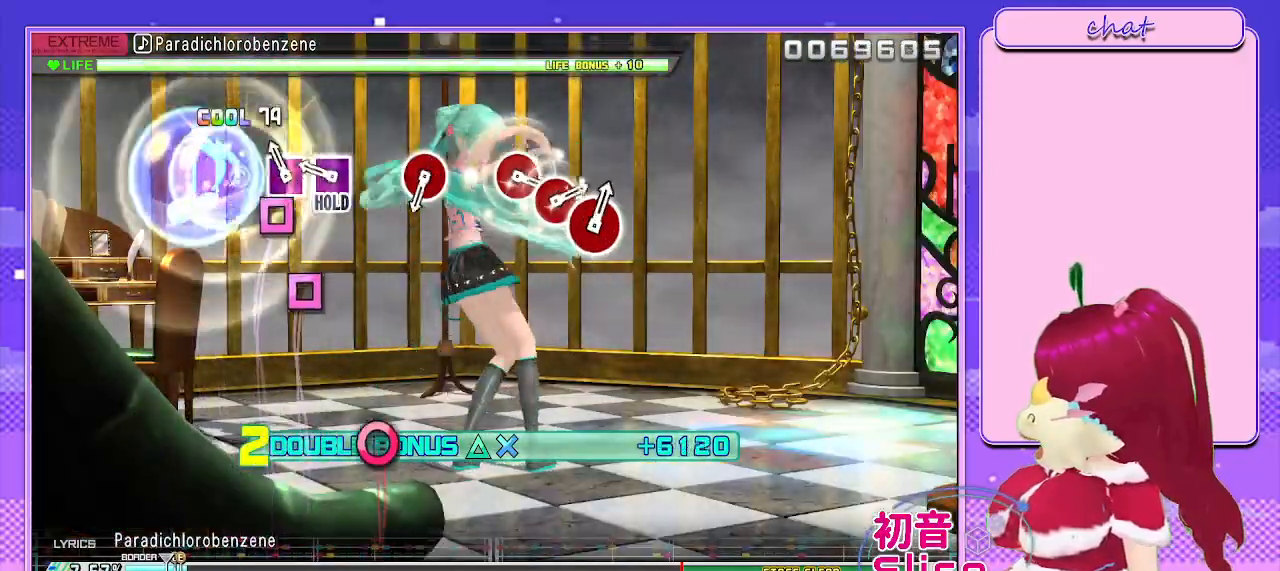
{"buttons": ["SQUARE", "L2", "R2"], "left_stick": "center", "right_stick": "center", "events": [[150, "SQUARE", "down"], [250, "SQUARE", "up"], [383, "SQUARE", "down"], [450, "L2", "down"]]}
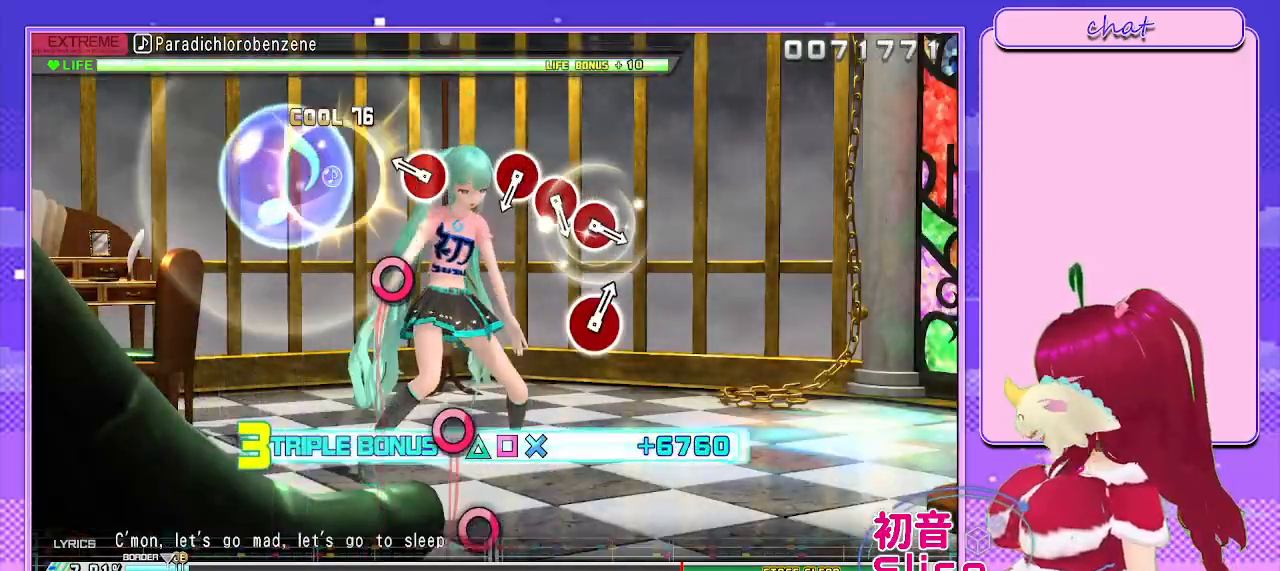
{"buttons": ["L2"], "left_stick": "center", "right_stick": "center", "events": [[50, "SQUARE", "up"], [100, "R2", "up"], [317, "CIRCLE", "down"], [417, "CIRCLE", "up"]]}
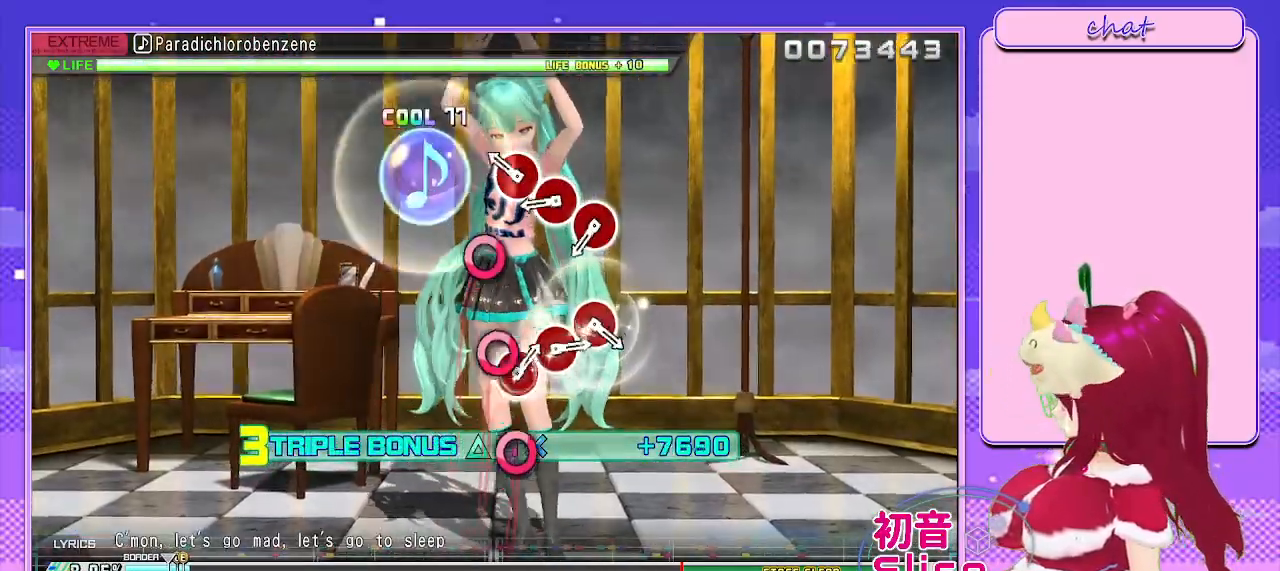
{"buttons": ["CIRCLE", "L2"], "left_stick": "center", "right_stick": "center", "events": [[283, "CIRCLE", "down"], [350, "CIRCLE", "up"], [483, "CIRCLE", "down"]]}
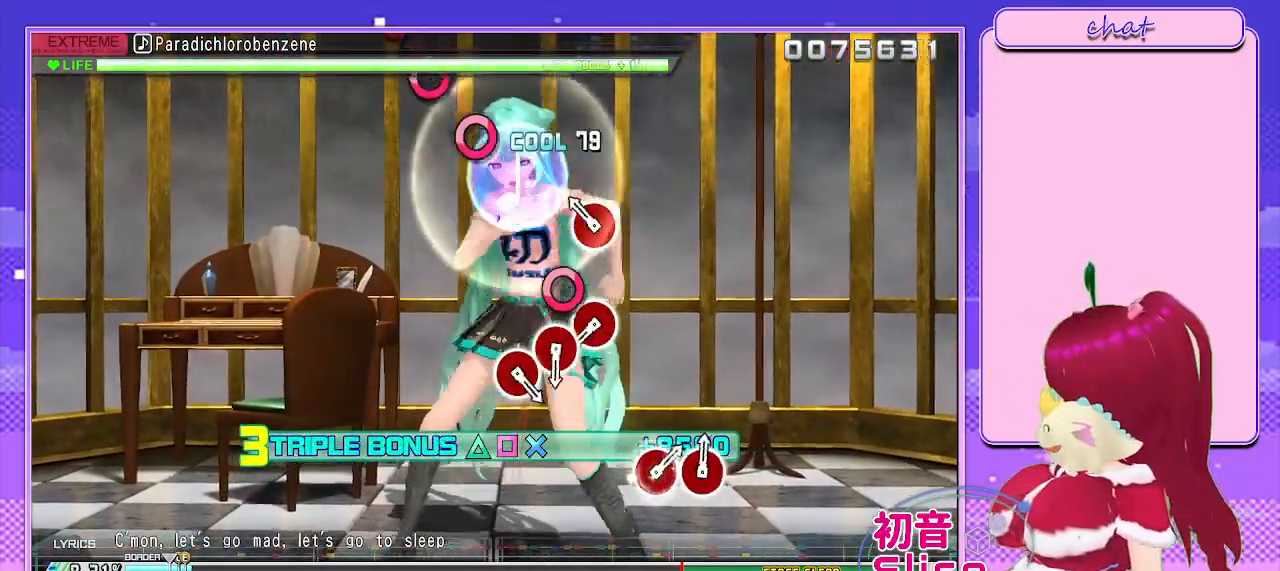
{"buttons": ["L2"], "left_stick": "center", "right_stick": "center", "events": [[83, "CIRCLE", "up"], [217, "CIRCLE", "down"], [333, "CIRCLE", "up"]]}
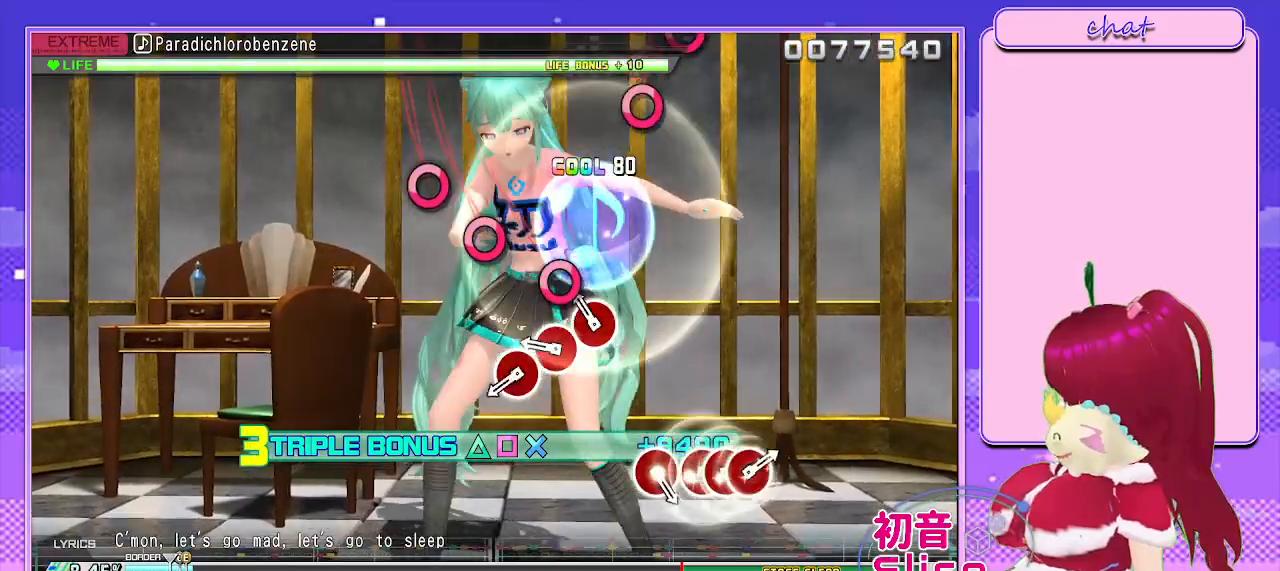
{"buttons": ["L2"], "left_stick": "center", "right_stick": "center", "events": [[167, "CIRCLE", "down"], [233, "CIRCLE", "up"], [383, "CIRCLE", "down"], [483, "CIRCLE", "up"]]}
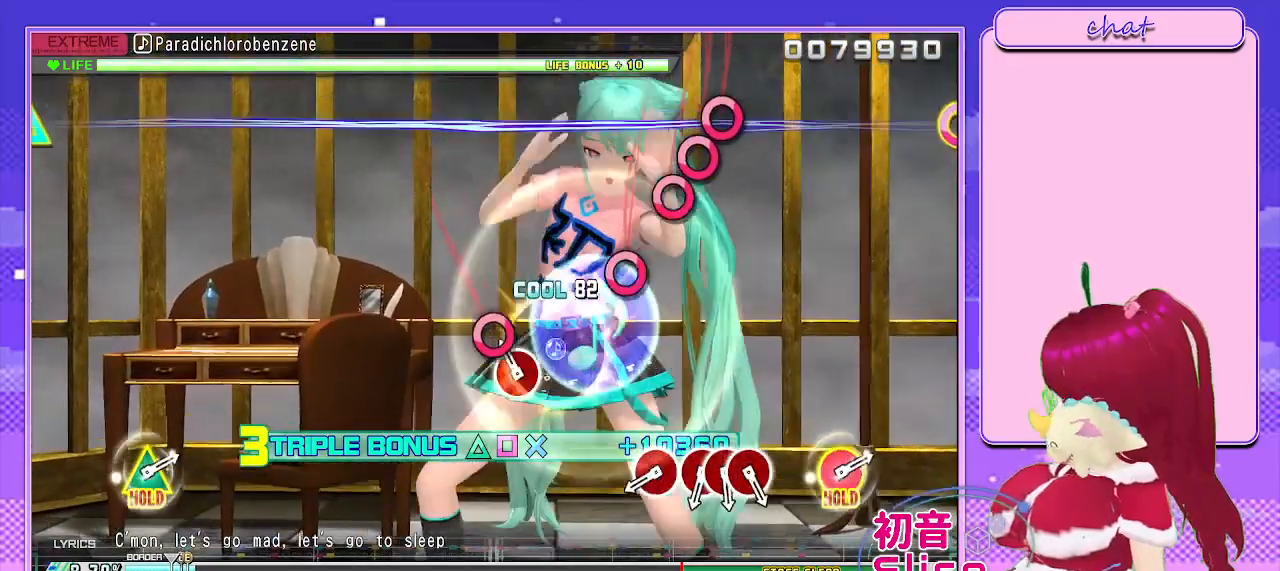
{"buttons": ["L2"], "left_stick": "center", "right_stick": "center", "events": [[133, "CIRCLE", "down"], [233, "CIRCLE", "up"]]}
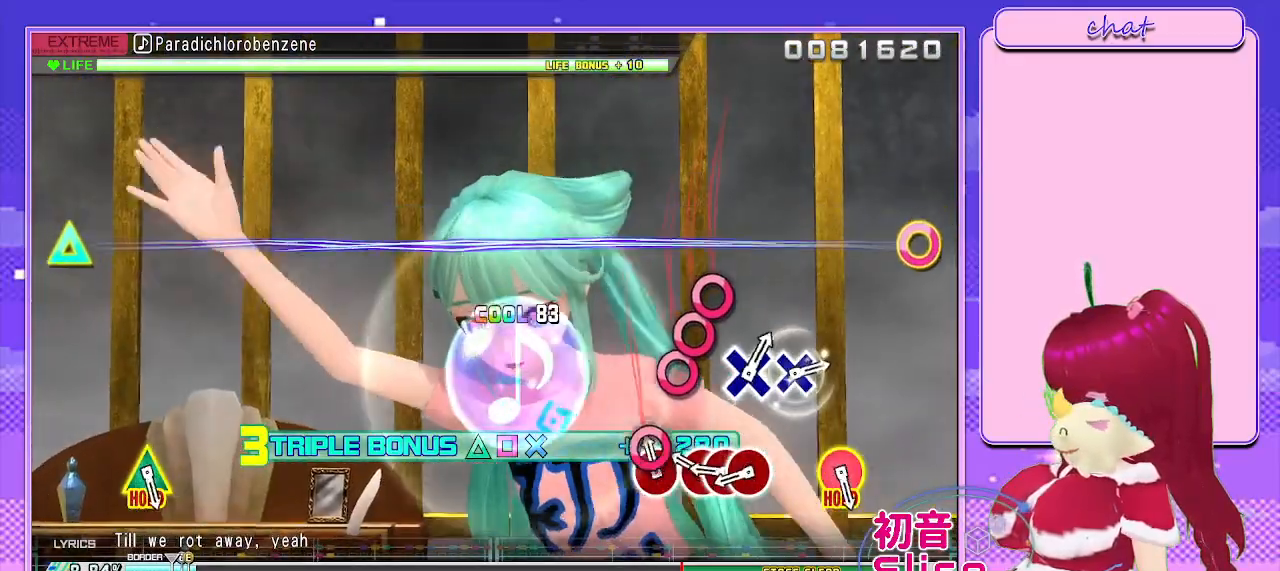
{"buttons": ["L2", "DPAD_RIGHT"], "left_stick": "center", "right_stick": "center", "events": [[33, "CIRCLE", "down"], [117, "CIRCLE", "up"], [267, "CIRCLE", "down"], [383, "CIRCLE", "up"], [400, "DPAD_RIGHT", "down"]]}
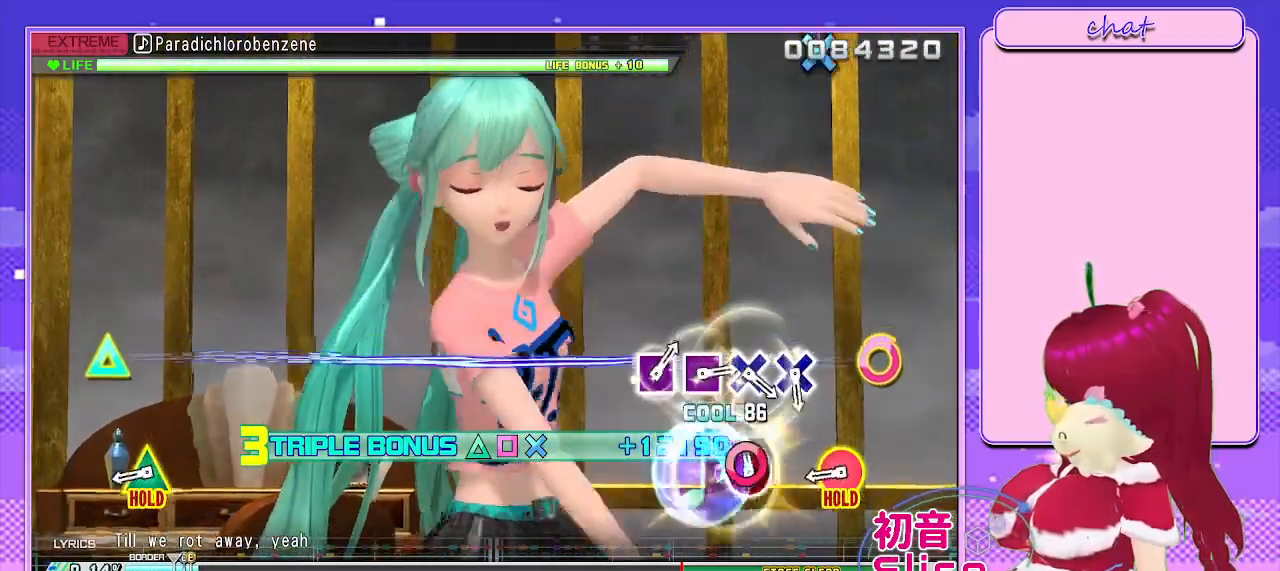
{"buttons": ["CIRCLE", "TRIANGLE", "L2"], "left_stick": "center", "right_stick": "center", "events": [[17, "CIRCLE", "down"], [67, "DPAD_RIGHT", "up"], [133, "CIRCLE", "up"], [500, "CIRCLE", "down"], [500, "TRIANGLE", "down"]]}
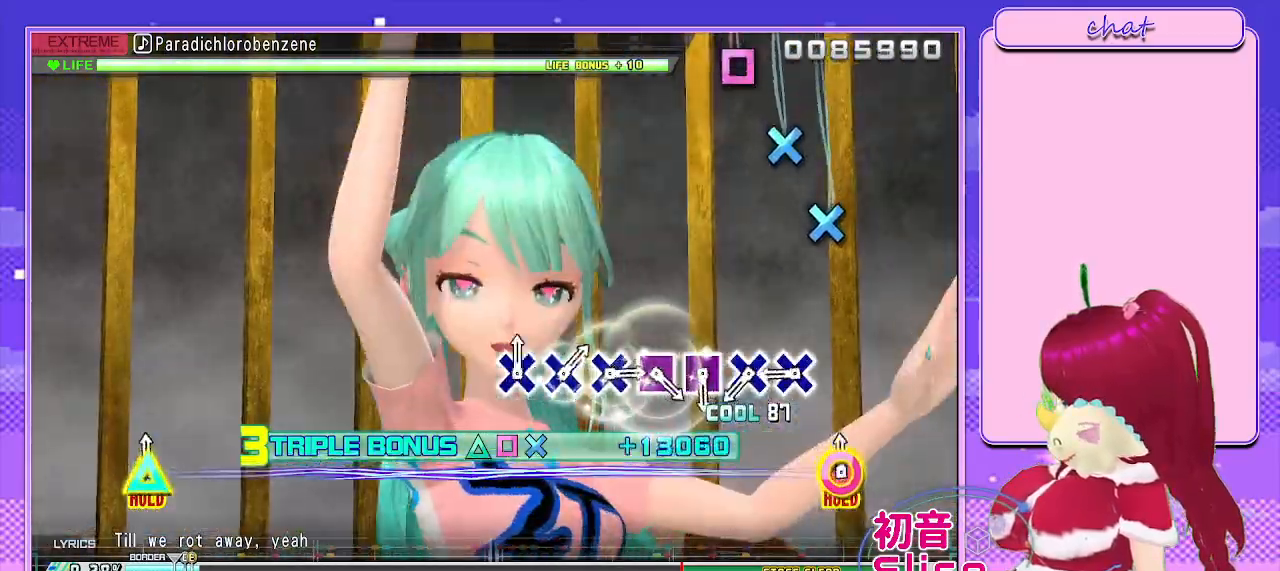
{"buttons": ["CROSS", "R2"], "left_stick": "center", "right_stick": "center", "events": [[133, "R2", "down"], [217, "CIRCLE", "up"], [217, "TRIANGLE", "up"], [250, "L2", "up"], [467, "CROSS", "down"]]}
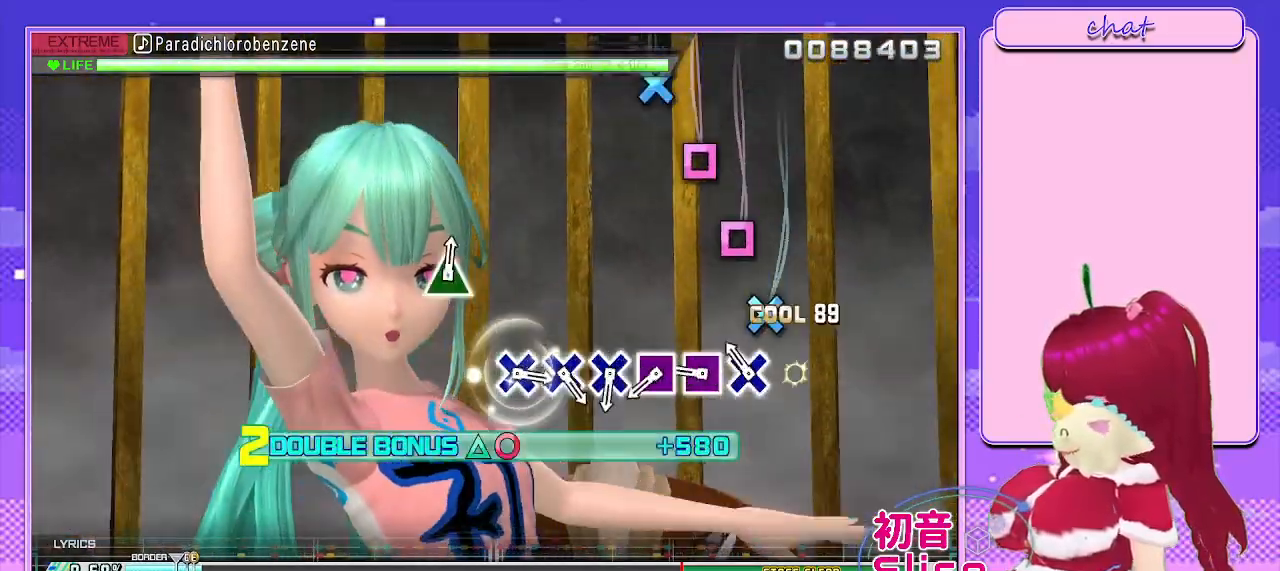
{"buttons": ["R2"], "left_stick": "center", "right_stick": "center", "events": [[50, "CROSS", "up"], [183, "CROSS", "down"], [233, "CROSS", "up"], [400, "SQUARE", "down"], [500, "SQUARE", "up"]]}